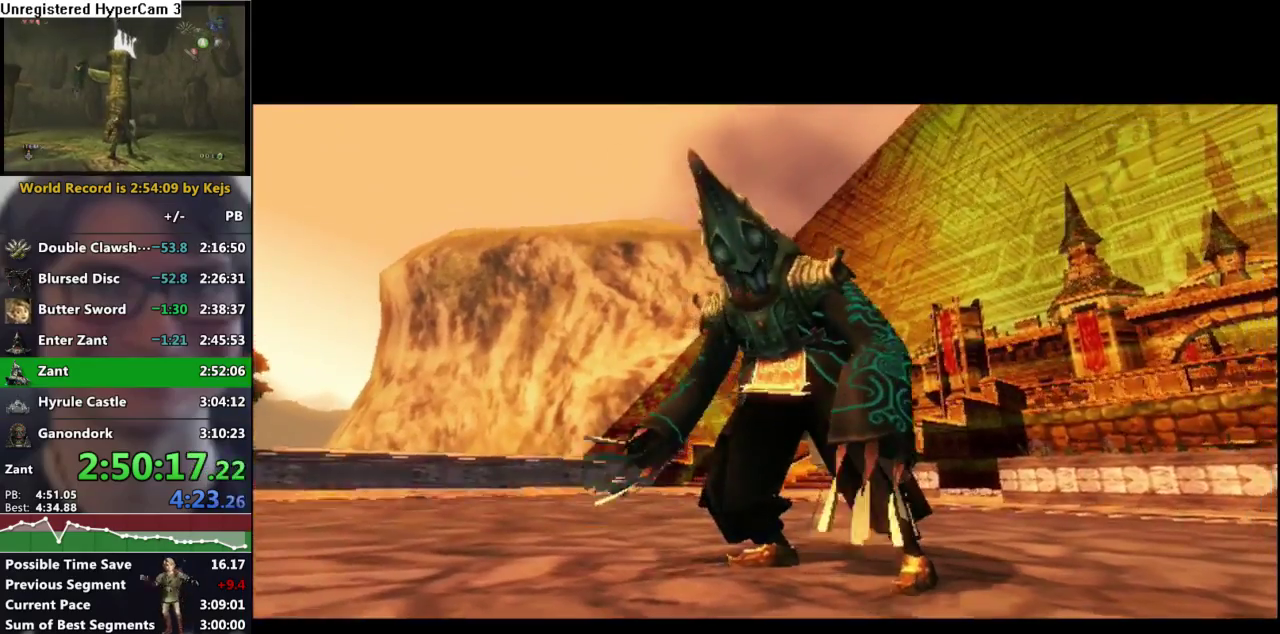
Gameplay with a controller (Nintendo layout); each line is a JSON object with the inputs held at the frame after it (dt_ms = milliseconds from this image to that frame). "events" lists button and stick changes between this image and that frame as [ms after this image, input, new state], when the widget could be followed in between. Not read: L3 R3.
{"dt_ms": 500, "buttons": [], "left_stick": "center", "right_stick": "center", "events": []}
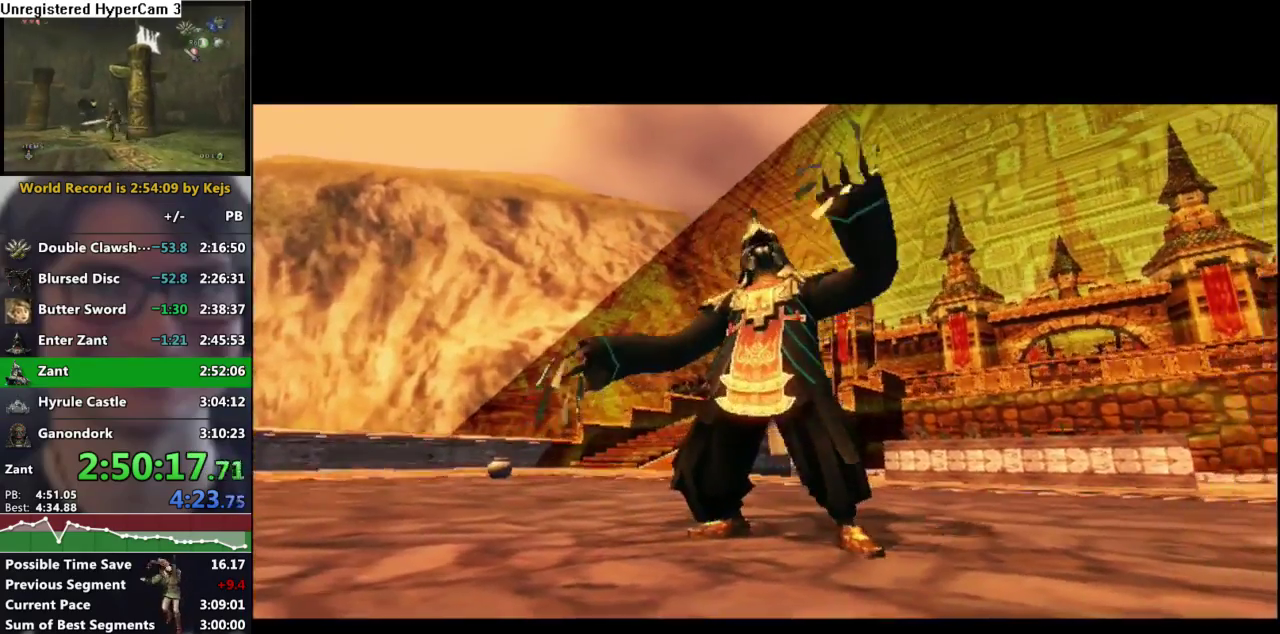
{"dt_ms": 500, "buttons": ["B"], "left_stick": "center", "right_stick": "center", "events": [[383, "B", "down"]]}
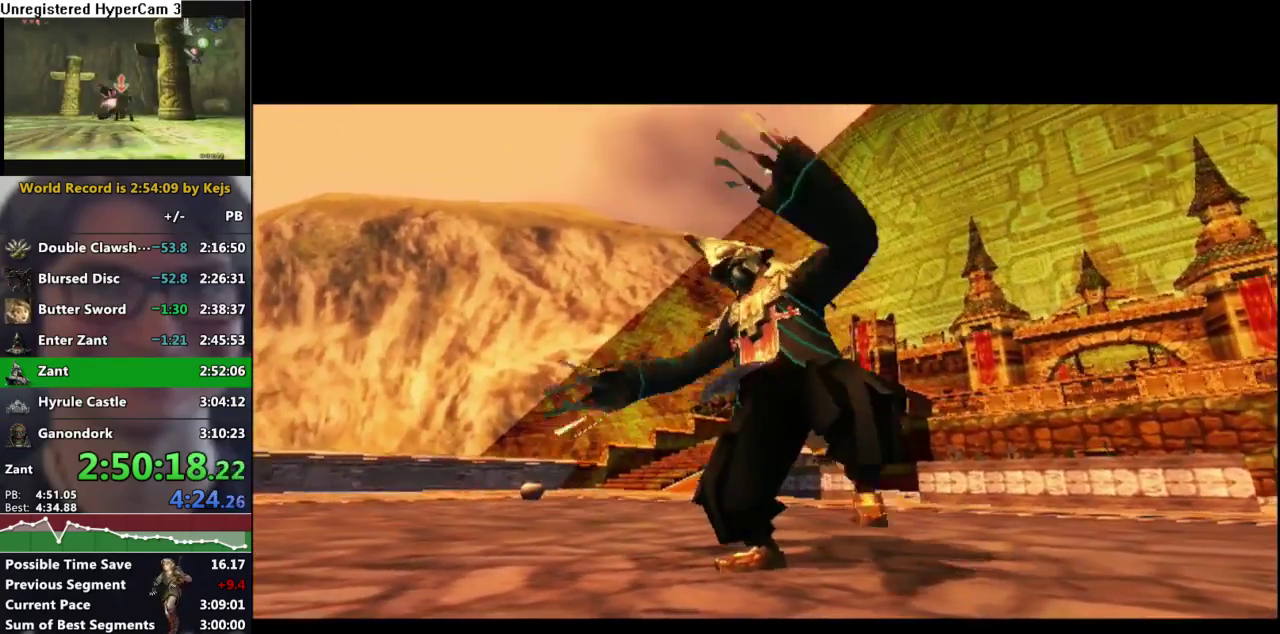
{"dt_ms": 500, "buttons": [], "left_stick": "center", "right_stick": "center", "events": [[33, "B", "up"], [183, "B", "down"], [300, "B", "up"]]}
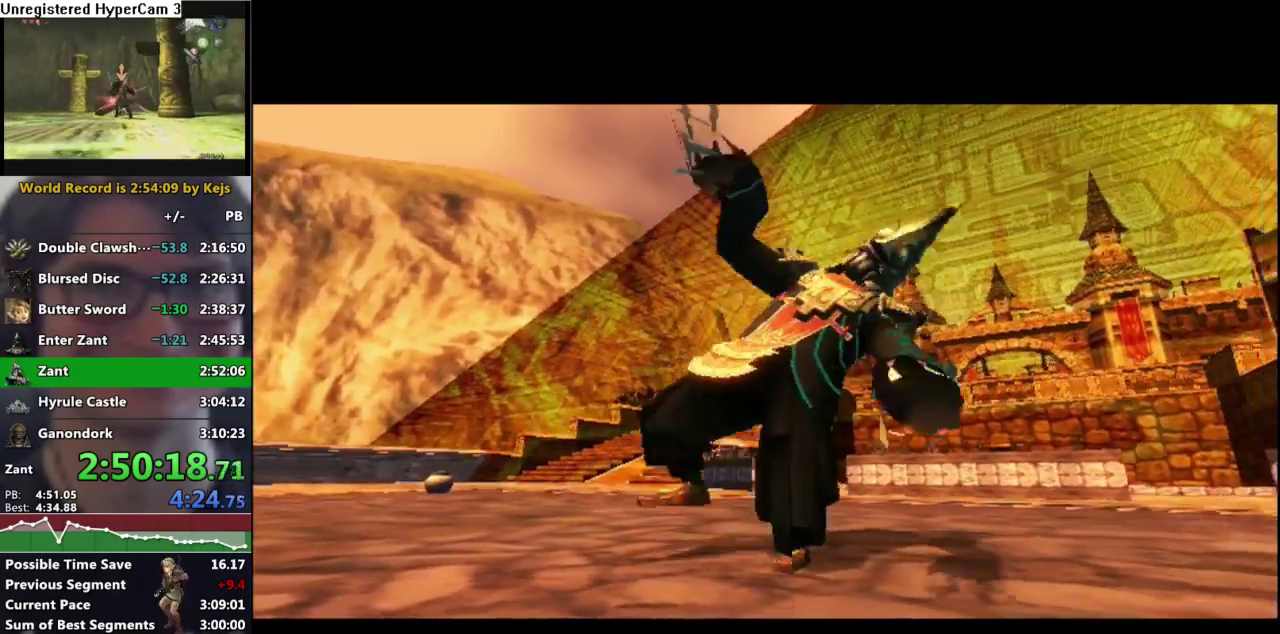
{"dt_ms": 500, "buttons": [], "left_stick": "center", "right_stick": "center", "events": [[50, "B", "down"], [167, "B", "up"]]}
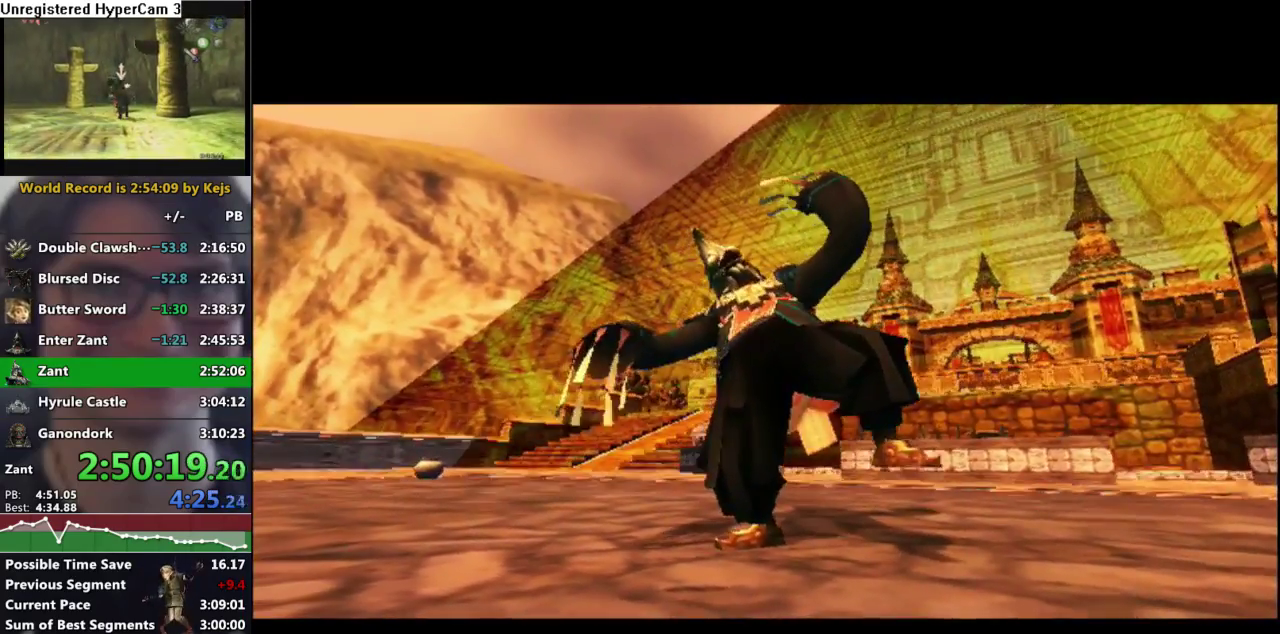
{"dt_ms": 500, "buttons": [], "left_stick": "center", "right_stick": "center", "events": [[100, "B", "down"], [367, "B", "up"]]}
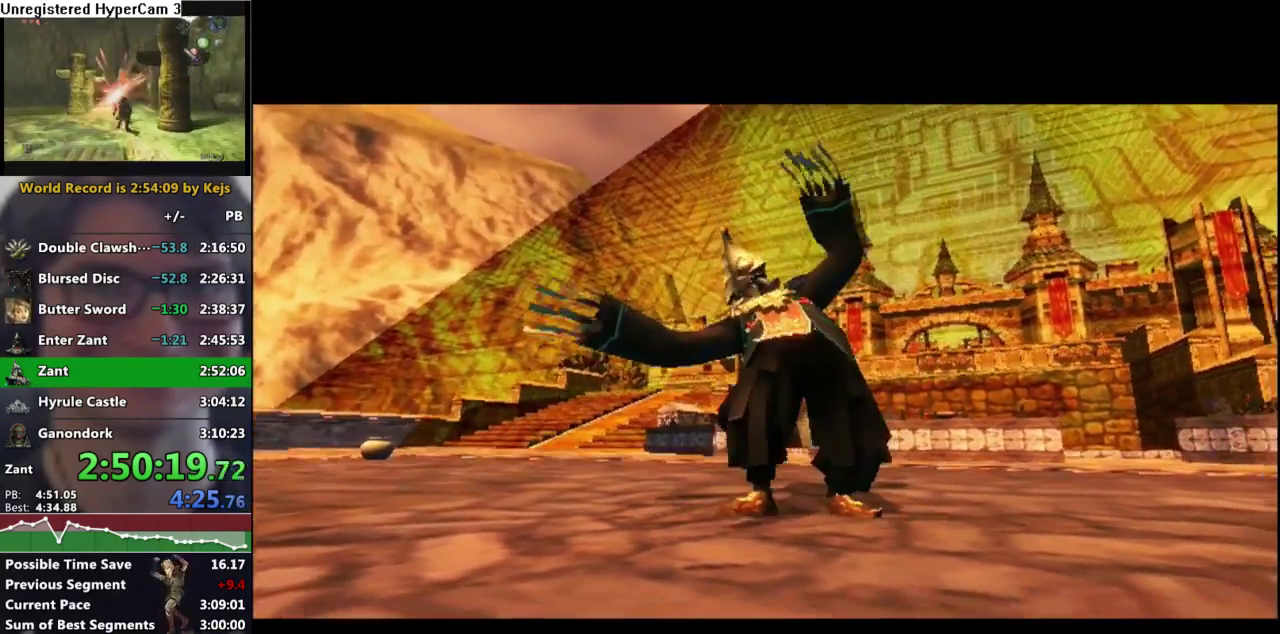
{"dt_ms": 500, "buttons": [], "left_stick": "center", "right_stick": "center", "events": [[417, "A", "down"], [500, "A", "up"]]}
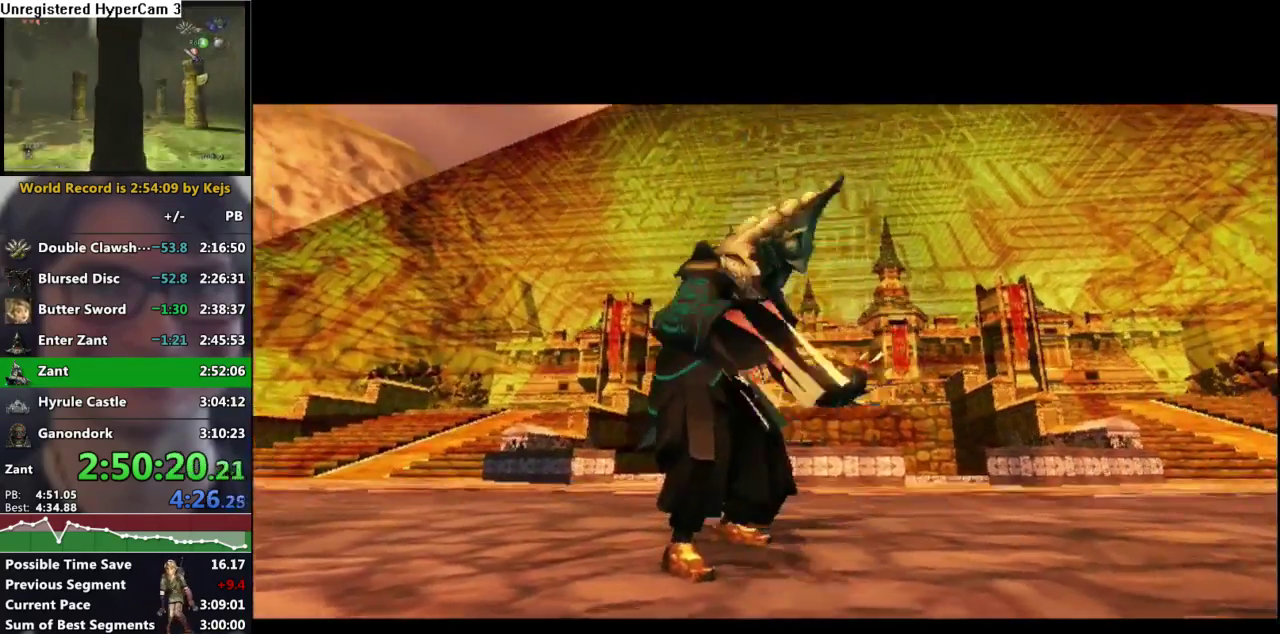
{"dt_ms": 500, "buttons": ["B"], "left_stick": "center", "right_stick": "center", "events": [[100, "A", "down"], [150, "A", "up"], [267, "A", "down"], [317, "A", "up"], [350, "B", "down"], [400, "B", "up"], [500, "B", "down"]]}
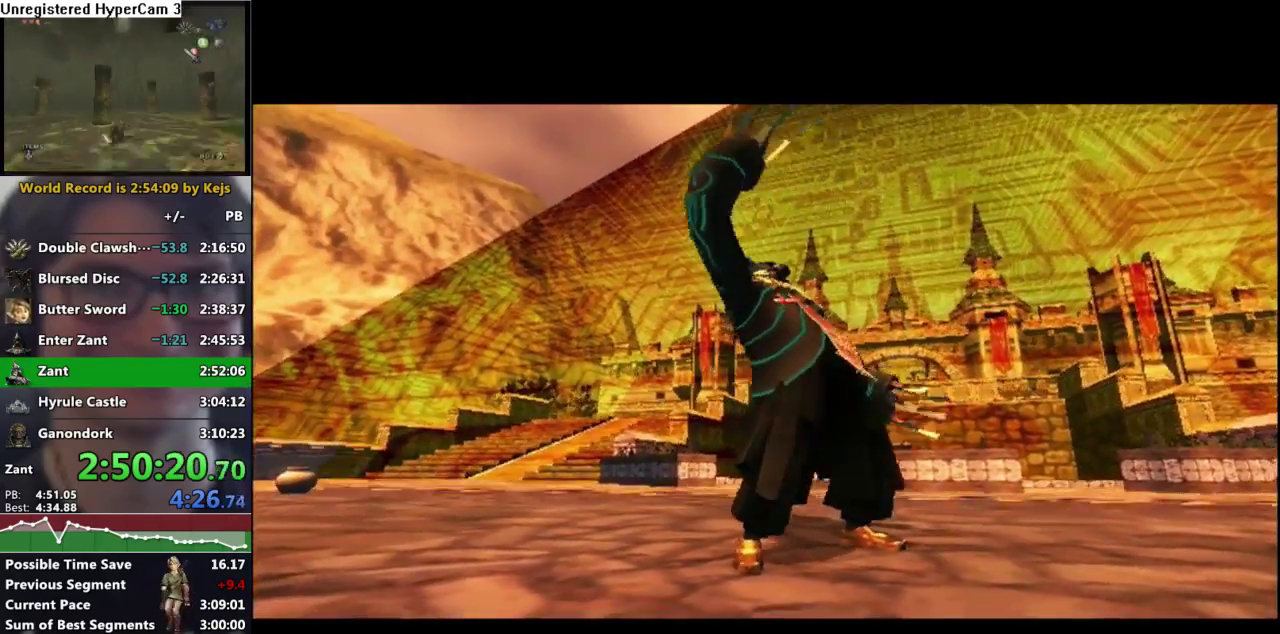
{"dt_ms": 500, "buttons": ["A"], "left_stick": "center", "right_stick": "center", "events": [[33, "A", "down"], [50, "B", "up"], [100, "A", "up"], [167, "A", "down"], [233, "A", "up"], [233, "B", "down"], [317, "A", "down"], [317, "B", "up"], [367, "A", "up"], [383, "B", "down"], [450, "B", "up"], [467, "A", "down"]]}
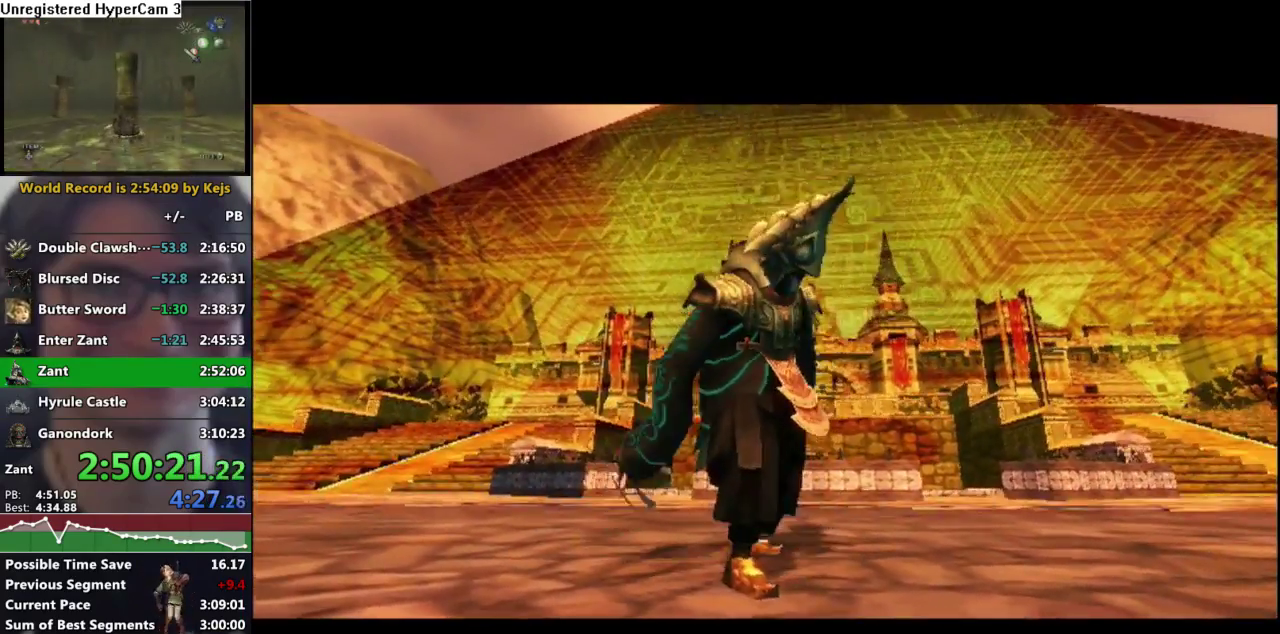
{"dt_ms": 500, "buttons": ["B"], "left_stick": "center", "right_stick": "center", "events": [[17, "A", "up"], [33, "B", "down"], [83, "B", "up"], [117, "A", "down"], [167, "A", "up"], [183, "B", "down"], [250, "B", "up"], [267, "A", "down"], [317, "A", "up"], [333, "B", "down"], [417, "A", "down"], [417, "B", "up"], [467, "A", "up"], [467, "B", "down"]]}
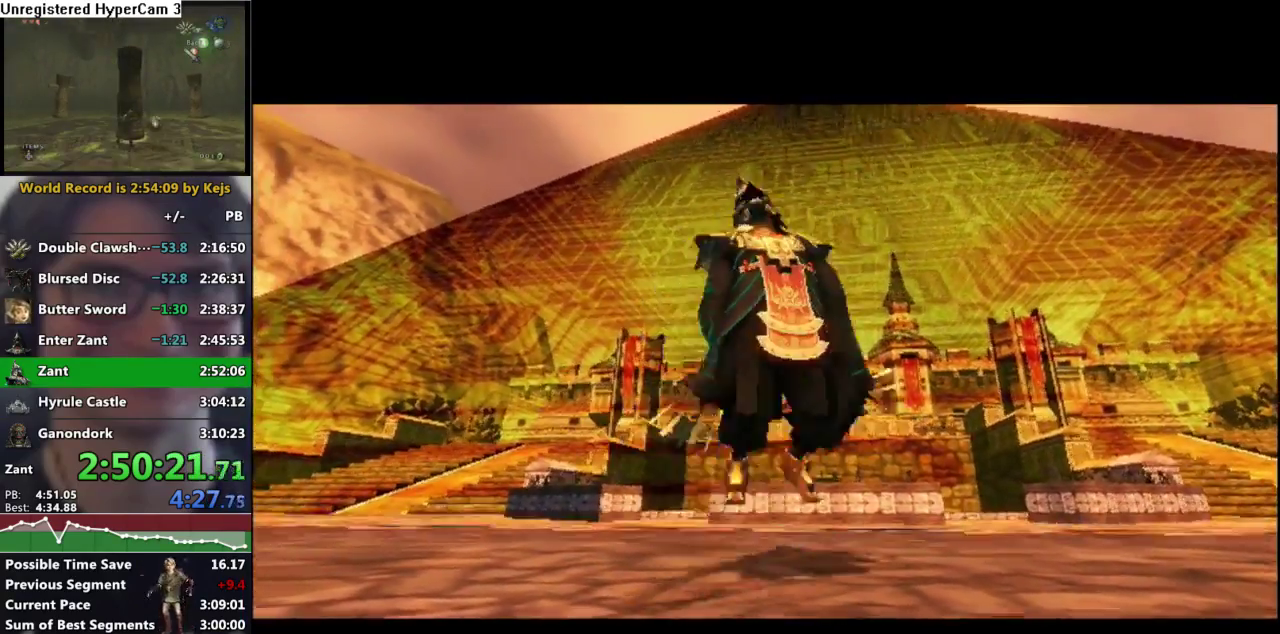
{"dt_ms": 500, "buttons": ["B"], "left_stick": "center", "right_stick": "center", "events": [[33, "A", "down"], [33, "B", "up"], [100, "A", "up"], [100, "B", "down"], [167, "A", "down"], [167, "B", "up"], [217, "A", "up"], [233, "B", "down"], [283, "B", "up"], [300, "A", "down"], [367, "A", "up"], [367, "B", "down"], [433, "A", "down"], [433, "B", "up"], [500, "A", "up"], [500, "B", "down"]]}
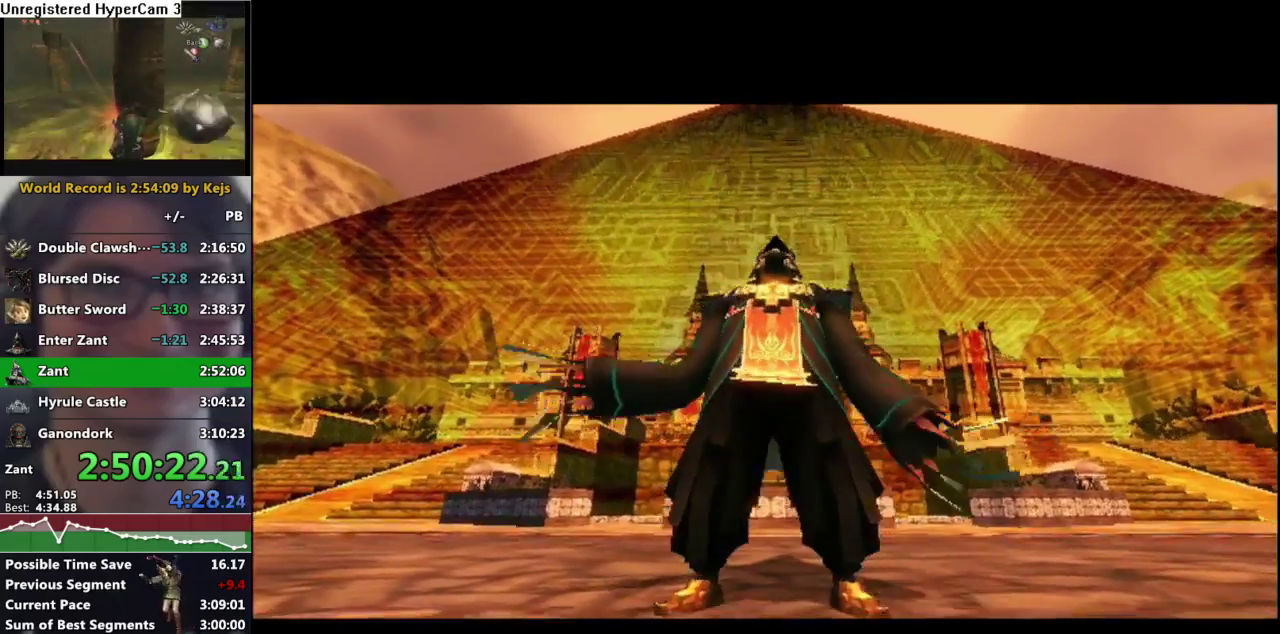
{"dt_ms": 500, "buttons": ["A"], "left_stick": "center", "right_stick": "center", "events": [[50, "B", "up"], [83, "A", "down"], [133, "A", "up"], [133, "B", "down"], [200, "B", "up"], [217, "A", "down"], [267, "A", "up"], [283, "B", "down"], [333, "B", "up"], [367, "A", "down"], [417, "A", "up"], [433, "B", "down"], [483, "B", "up"], [500, "A", "down"]]}
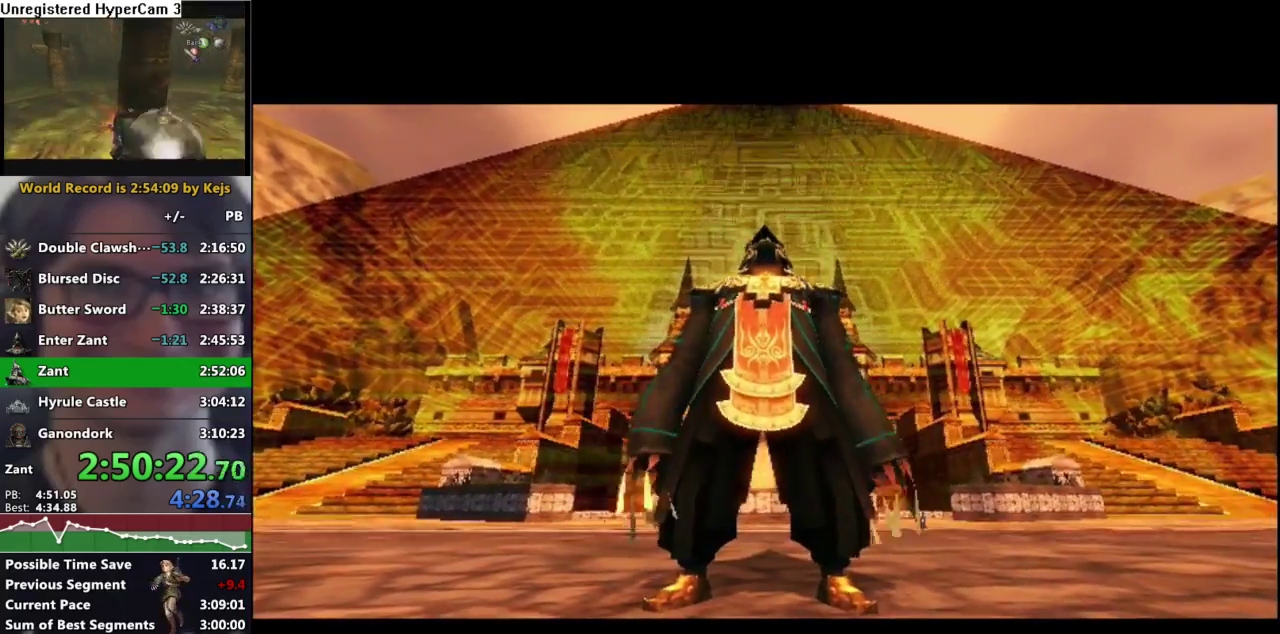
{"dt_ms": 500, "buttons": [], "left_stick": "center", "right_stick": "center", "events": [[83, "A", "up"], [133, "A", "down"], [200, "A", "up"], [200, "B", "down"], [250, "B", "up"], [267, "A", "down"], [333, "A", "up"], [333, "B", "down"], [417, "A", "down"], [417, "B", "up"], [483, "A", "up"]]}
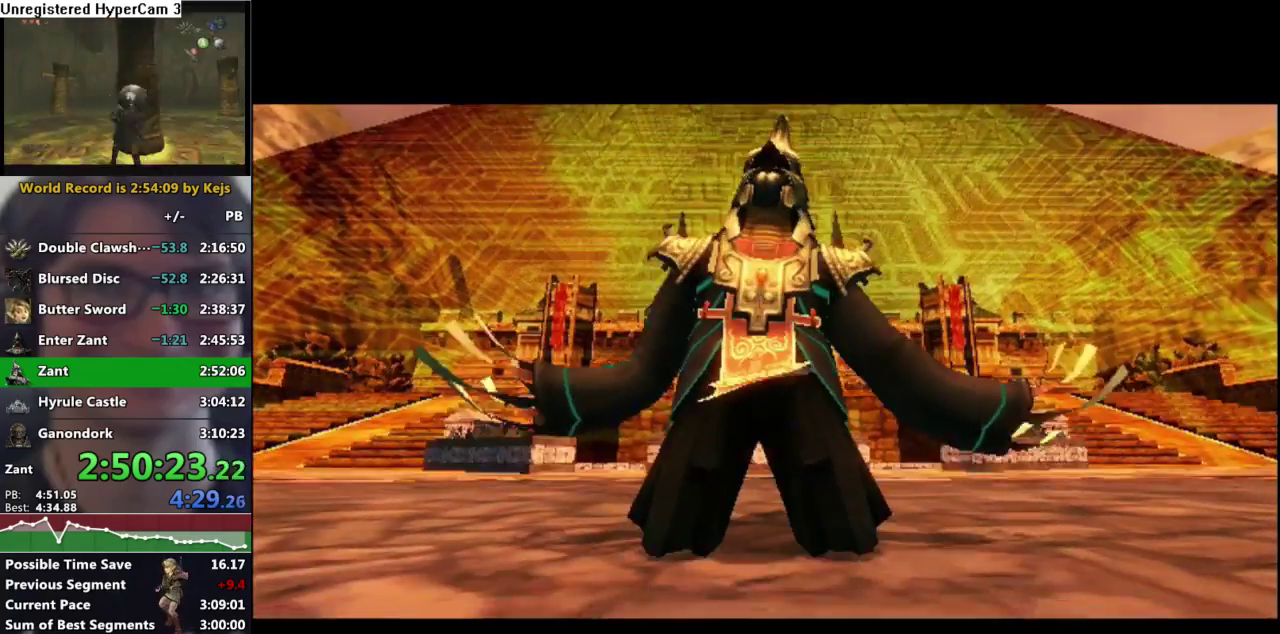
{"dt_ms": 500, "buttons": [], "left_stick": "center", "right_stick": "center", "events": []}
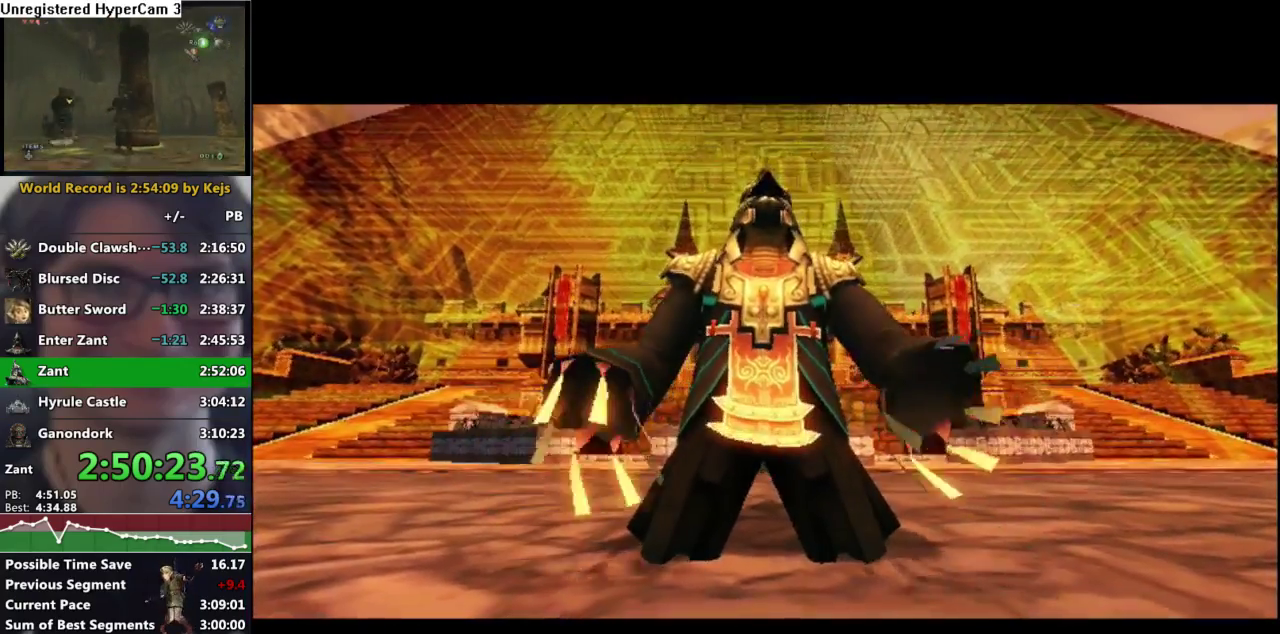
{"dt_ms": 500, "buttons": [], "left_stick": "center", "right_stick": "center", "events": [[17, "A", "down"], [67, "A", "up"], [67, "B", "down"], [150, "B", "up"], [183, "A", "down"], [233, "A", "up"], [250, "B", "down"], [300, "A", "down"], [300, "B", "up"], [383, "A", "up"], [383, "B", "down"], [433, "B", "up"], [450, "A", "down"], [500, "A", "up"]]}
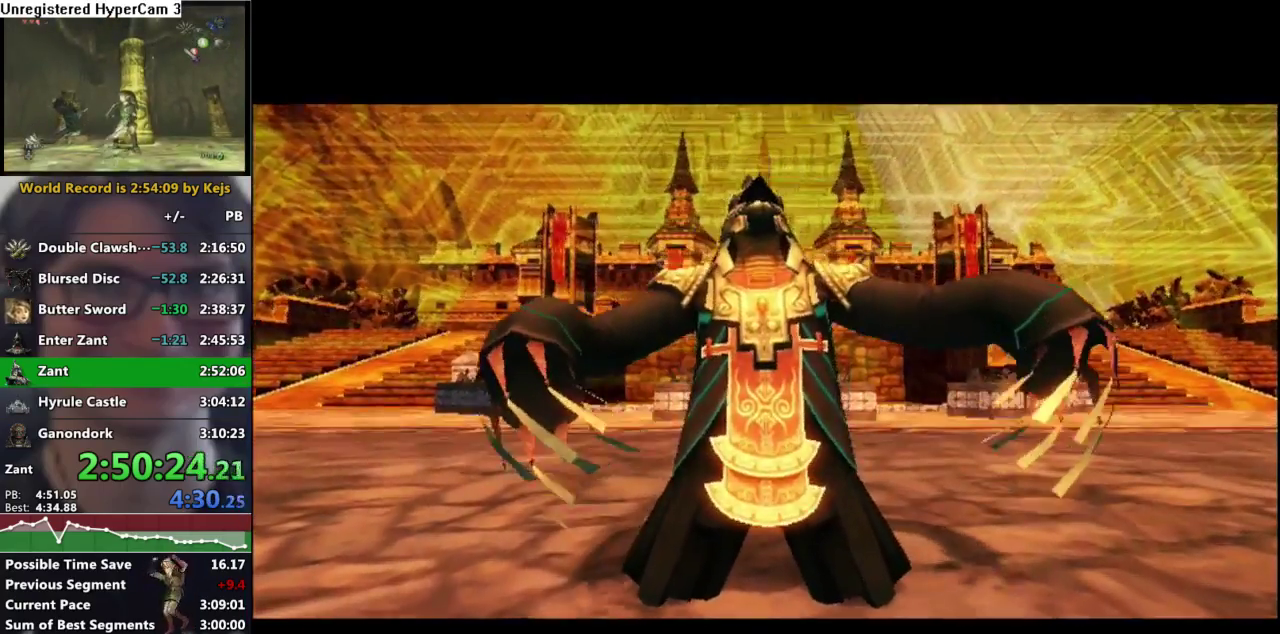
{"dt_ms": 500, "buttons": ["A"], "left_stick": "center", "right_stick": "center", "events": [[17, "B", "down"], [83, "A", "down"], [83, "B", "up"], [133, "A", "up"], [133, "B", "down"], [200, "B", "up"], [267, "B", "down"], [317, "A", "down"], [333, "B", "up"], [383, "A", "up"], [450, "A", "down"]]}
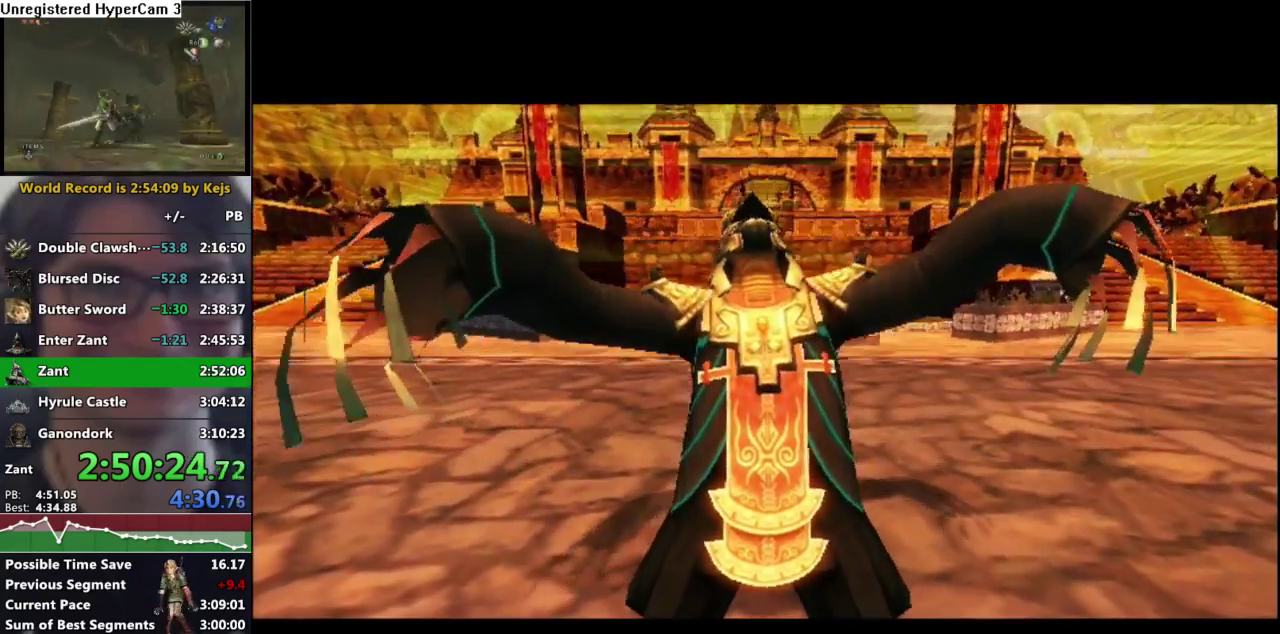
{"dt_ms": 500, "buttons": ["A"], "left_stick": "center", "right_stick": "center", "events": [[17, "A", "up"], [150, "A", "down"]]}
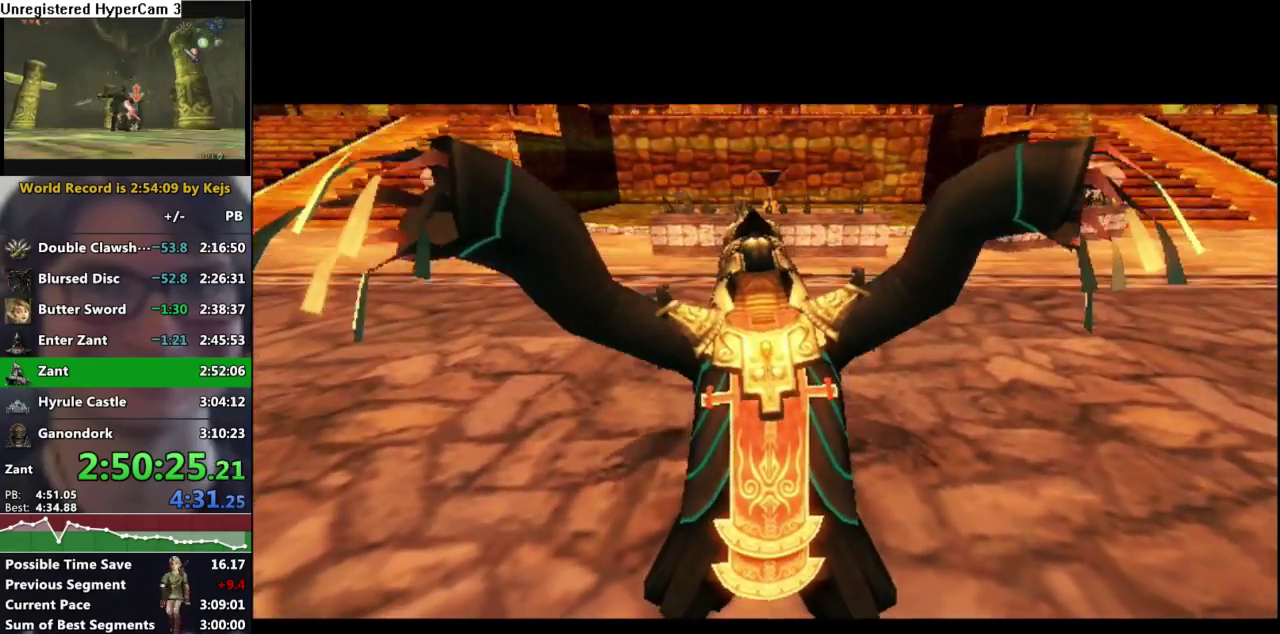
{"dt_ms": 500, "buttons": [], "left_stick": "center", "right_stick": "center", "events": [[67, "A", "up"]]}
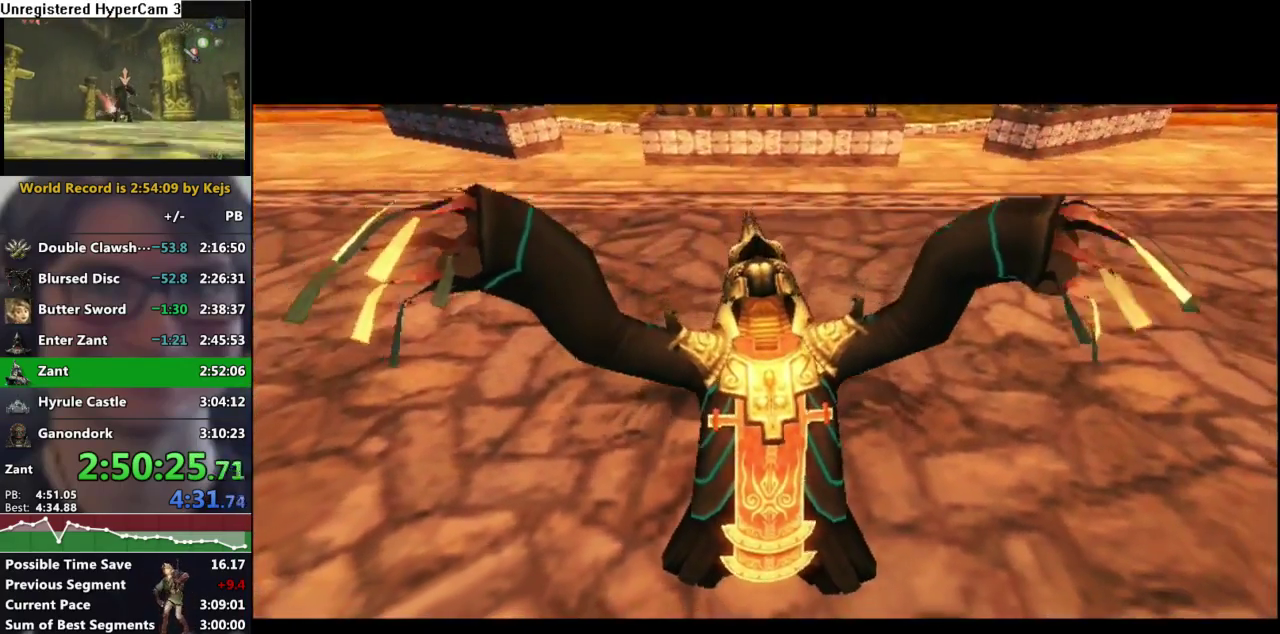
{"dt_ms": 500, "buttons": [], "left_stick": "center", "right_stick": "center", "events": []}
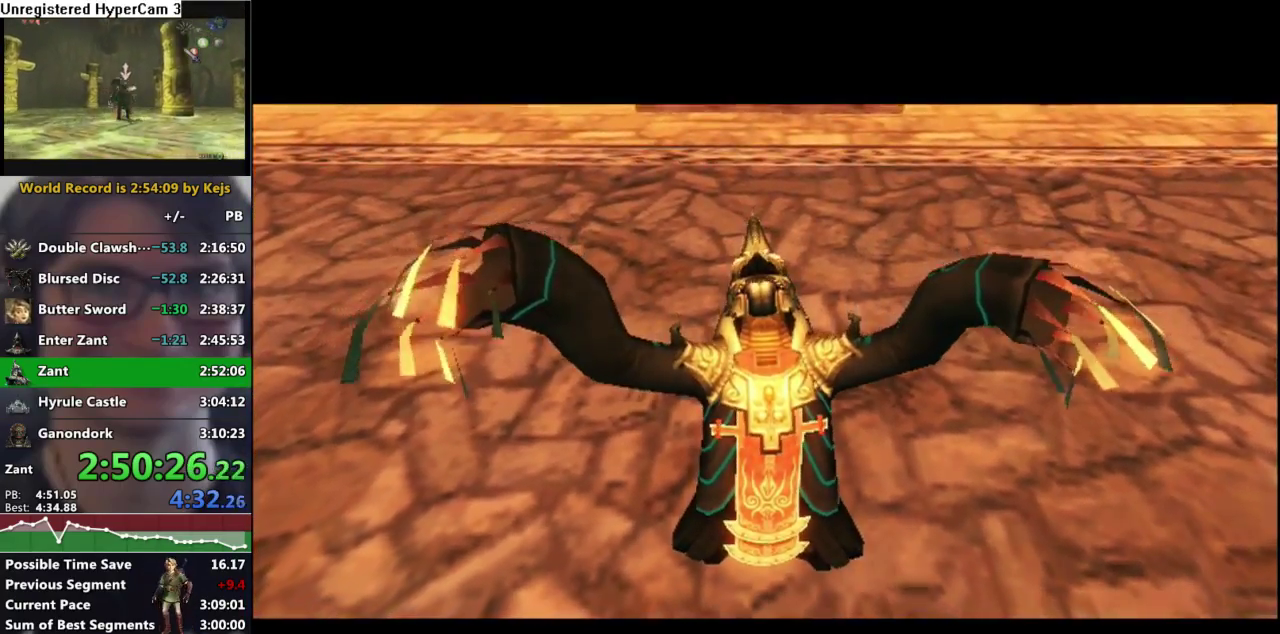
{"dt_ms": 500, "buttons": [], "left_stick": "center", "right_stick": "center", "events": []}
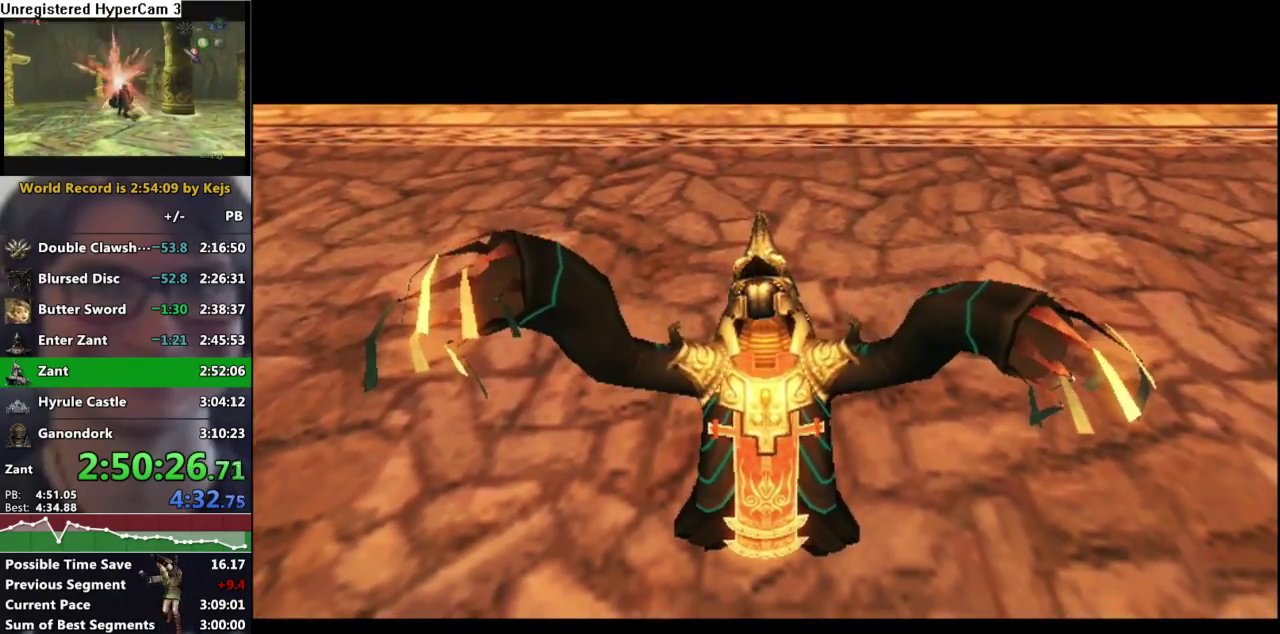
{"dt_ms": 1000, "buttons": [], "left_stick": "center", "right_stick": "center", "events": []}
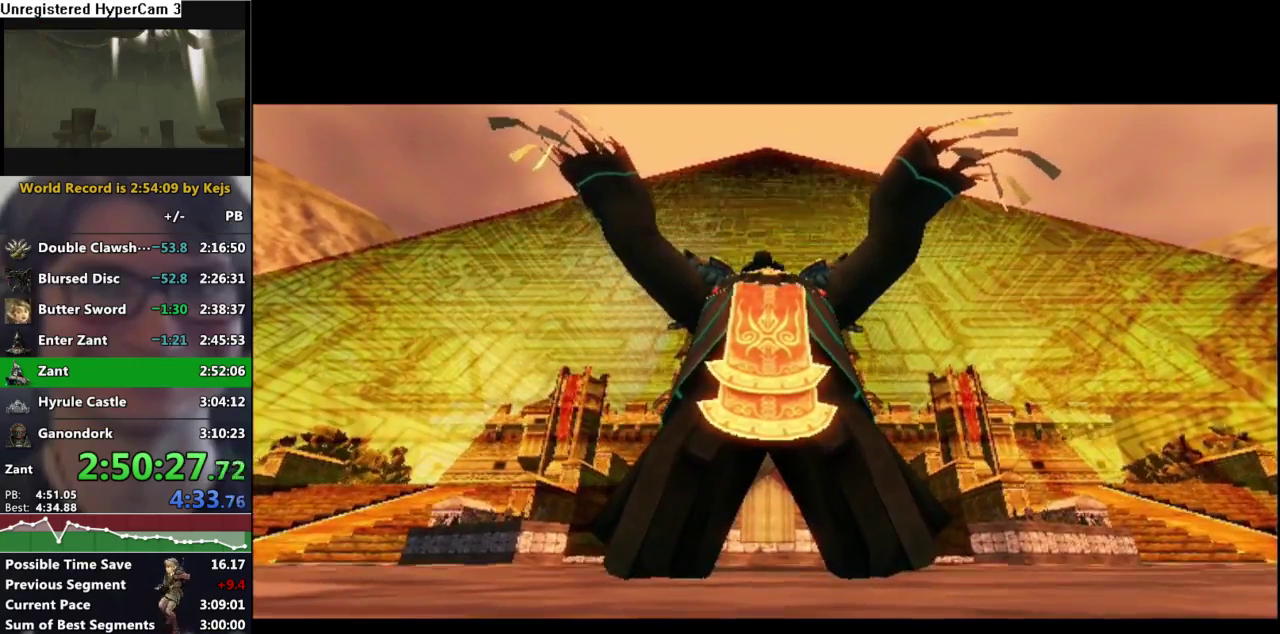
{"dt_ms": 500, "buttons": [], "left_stick": "center", "right_stick": "center", "events": []}
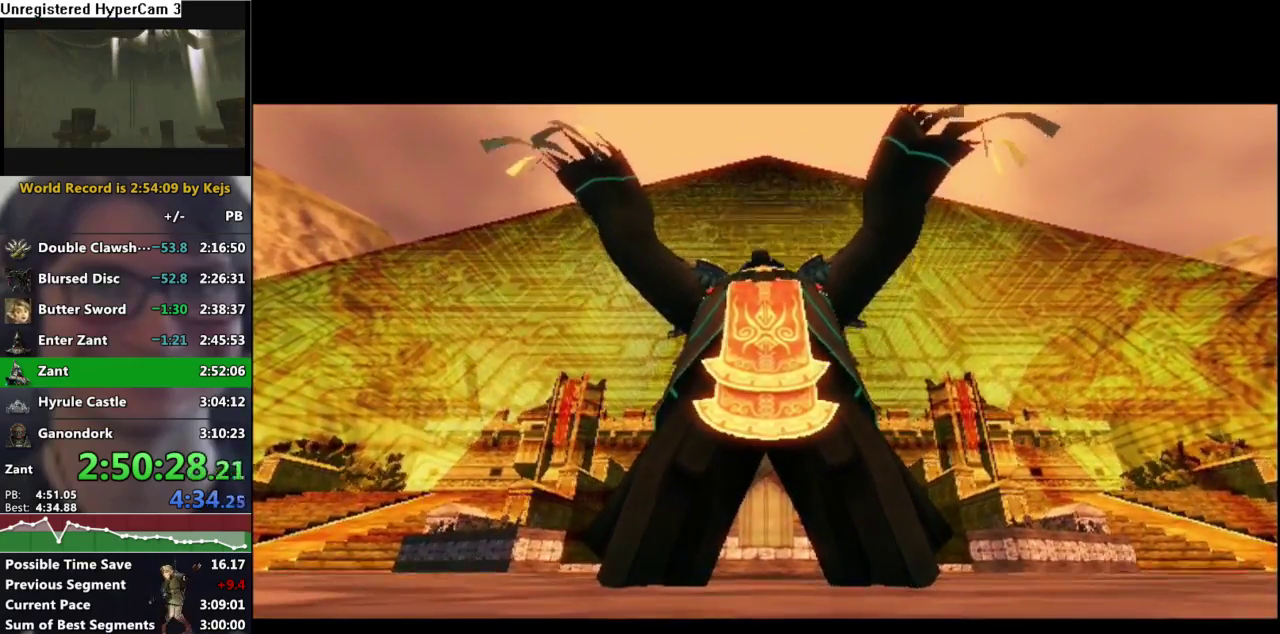
{"dt_ms": 500, "buttons": [], "left_stick": "center", "right_stick": "center", "events": []}
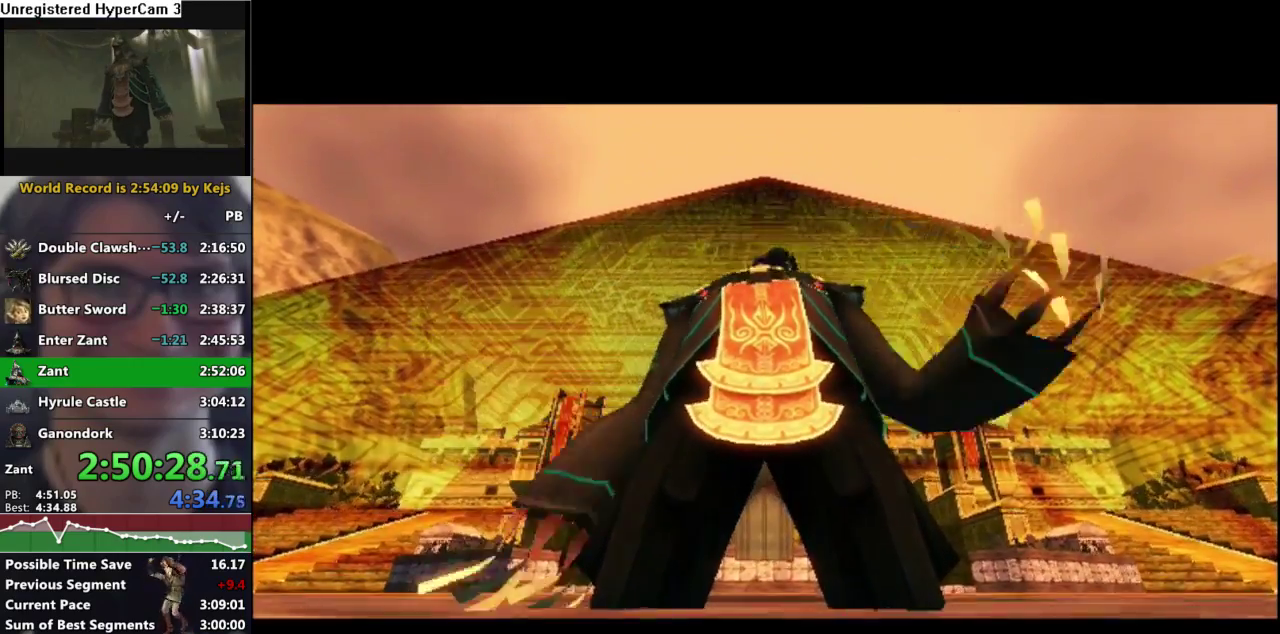
{"dt_ms": 500, "buttons": [], "left_stick": "center", "right_stick": "center", "events": []}
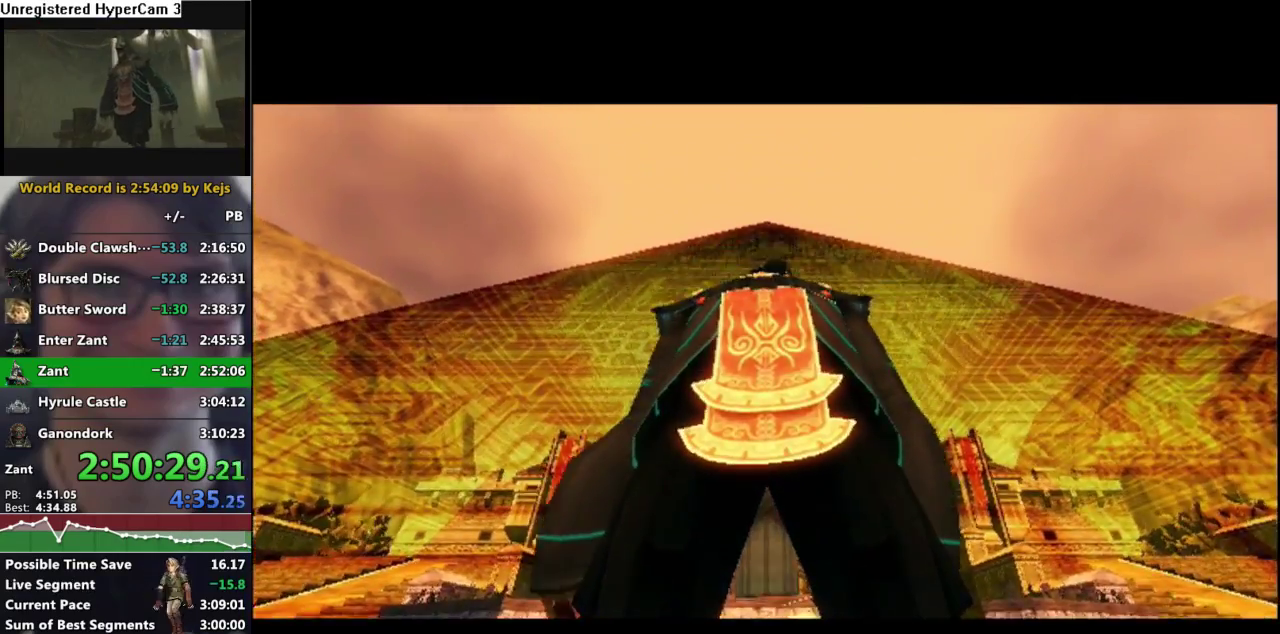
{"dt_ms": 500, "buttons": [], "left_stick": "center", "right_stick": "center", "events": []}
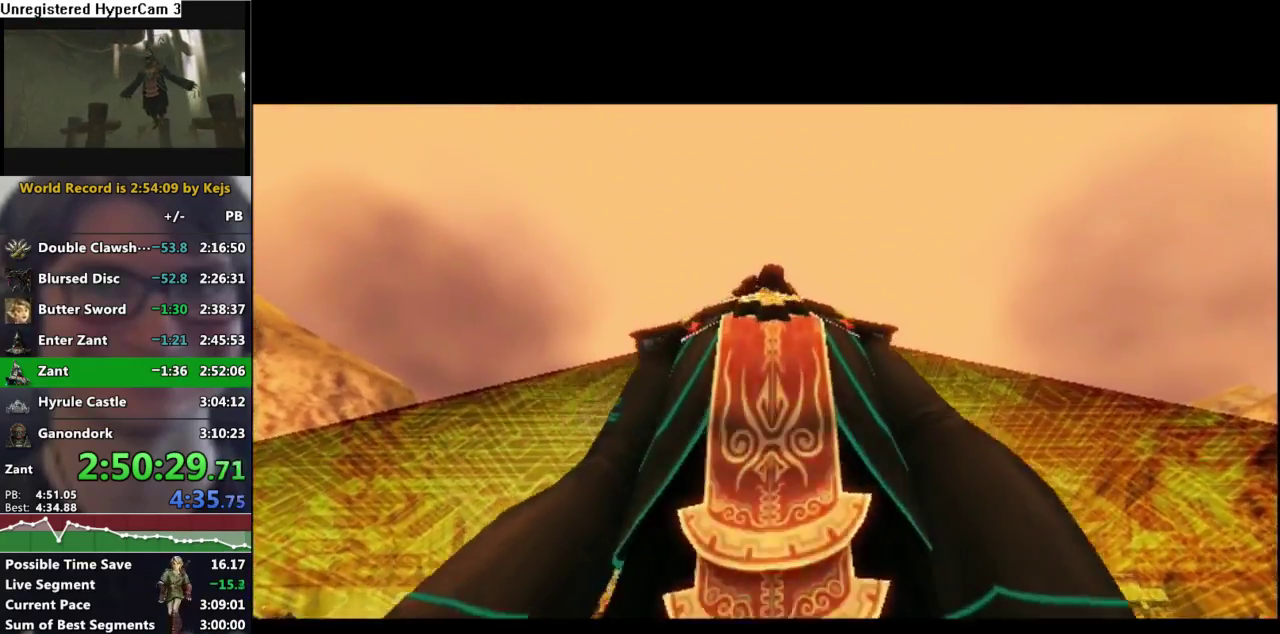
{"dt_ms": 500, "buttons": [], "left_stick": "center", "right_stick": "center", "events": []}